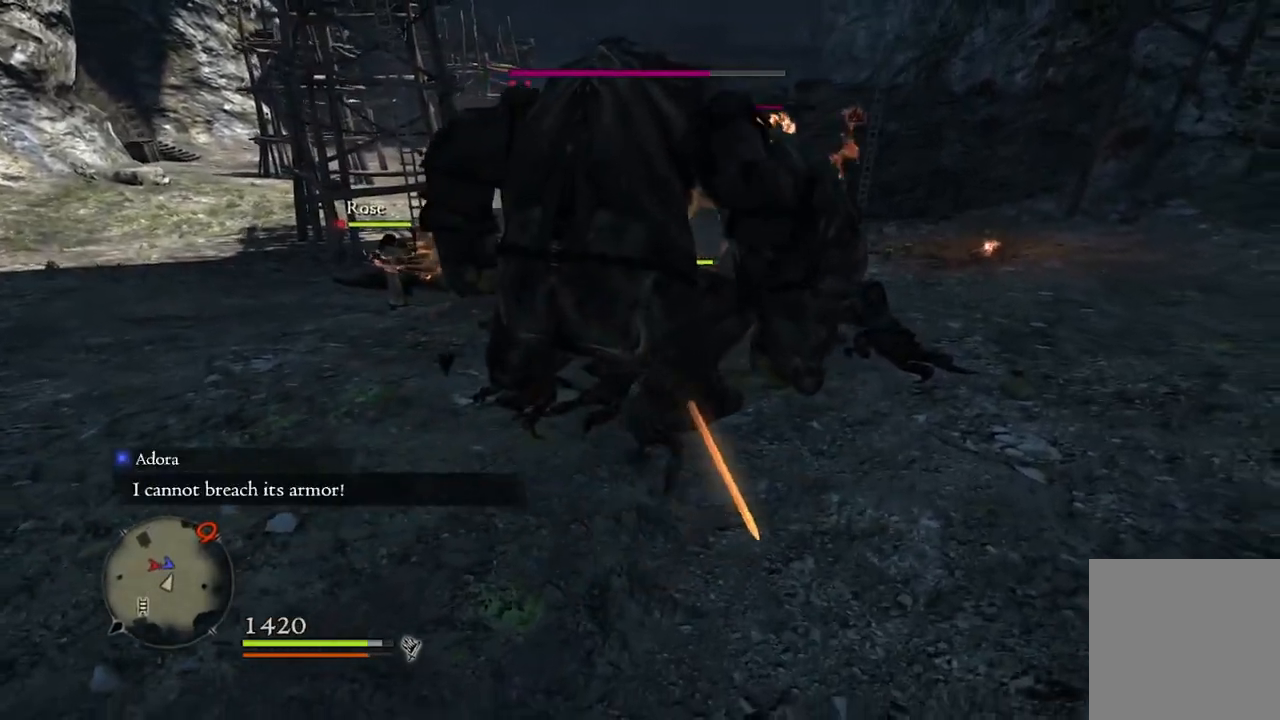
Gameplay with a controller (Xbox layout); each line is a JSON object with the inputs held at the frame after it. "events" lists button and stick changes between this image and that frame as [ms after this image, input, new state], when the widget could be followed in between.
{"buttons": ["R1"], "left_stick": "center", "right_stick": "center", "events": []}
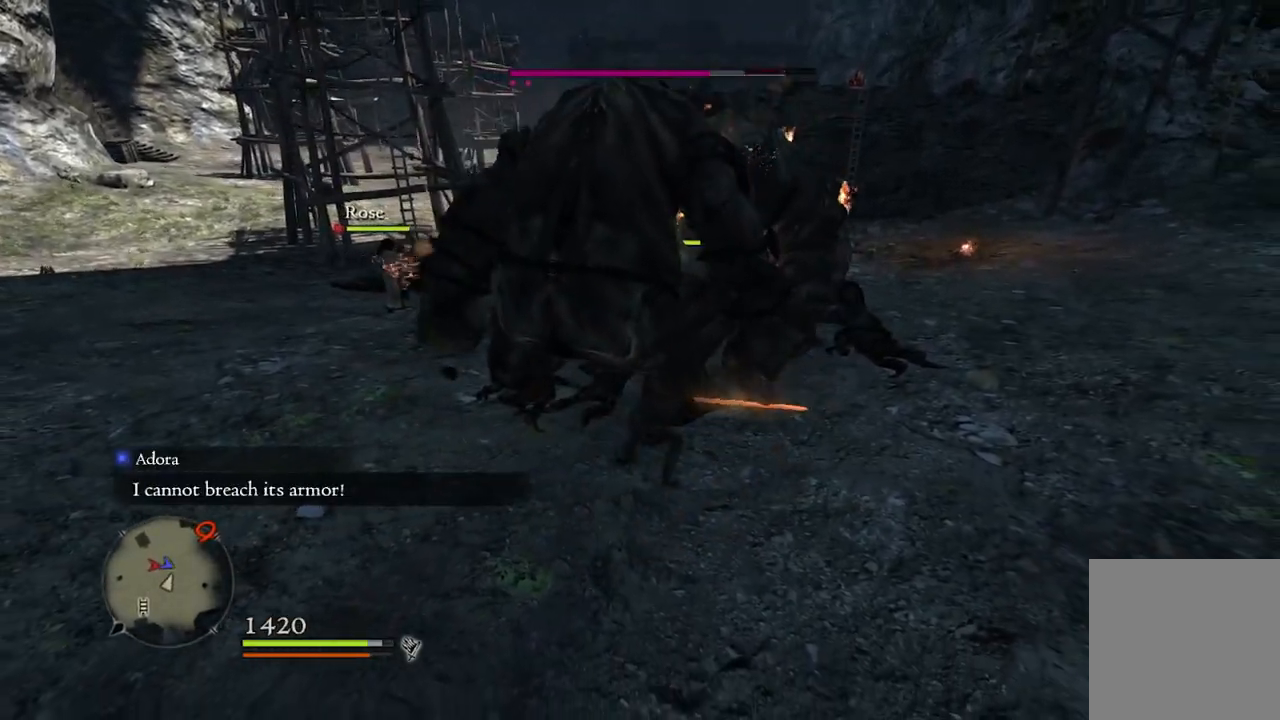
{"buttons": ["R1"], "left_stick": "center", "right_stick": "center", "events": []}
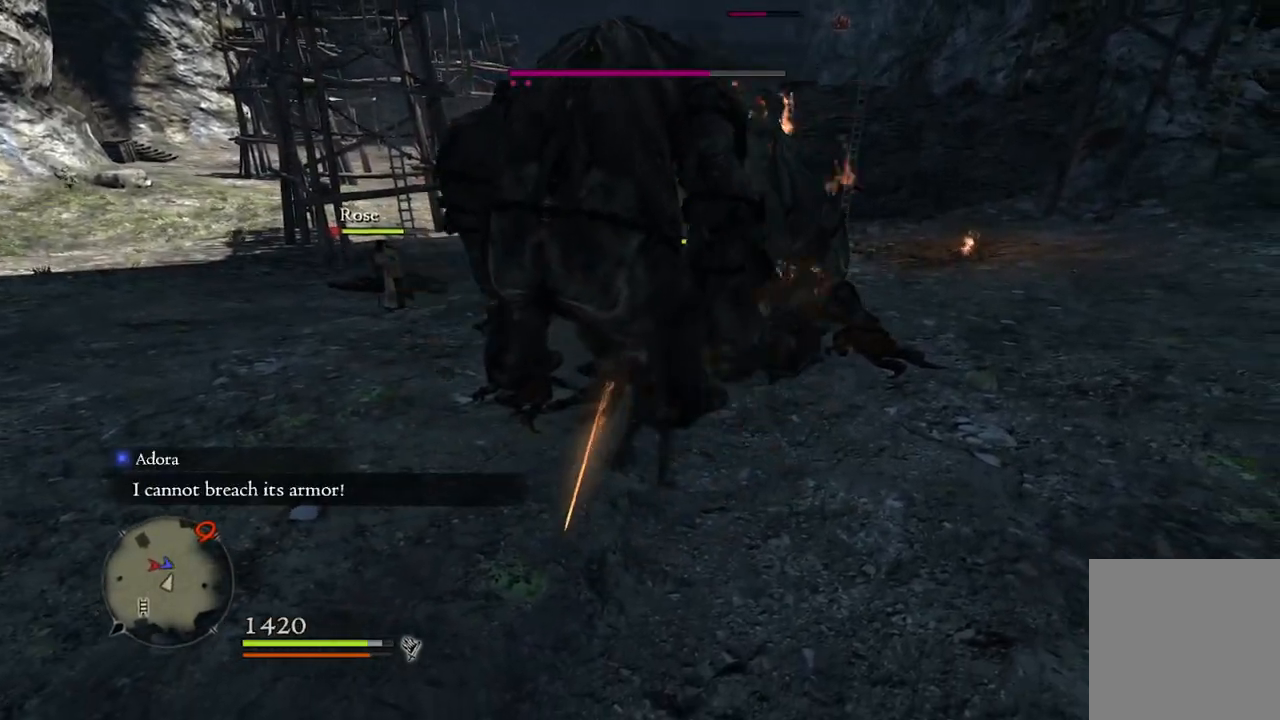
{"buttons": ["R1"], "left_stick": "center", "right_stick": "center", "events": []}
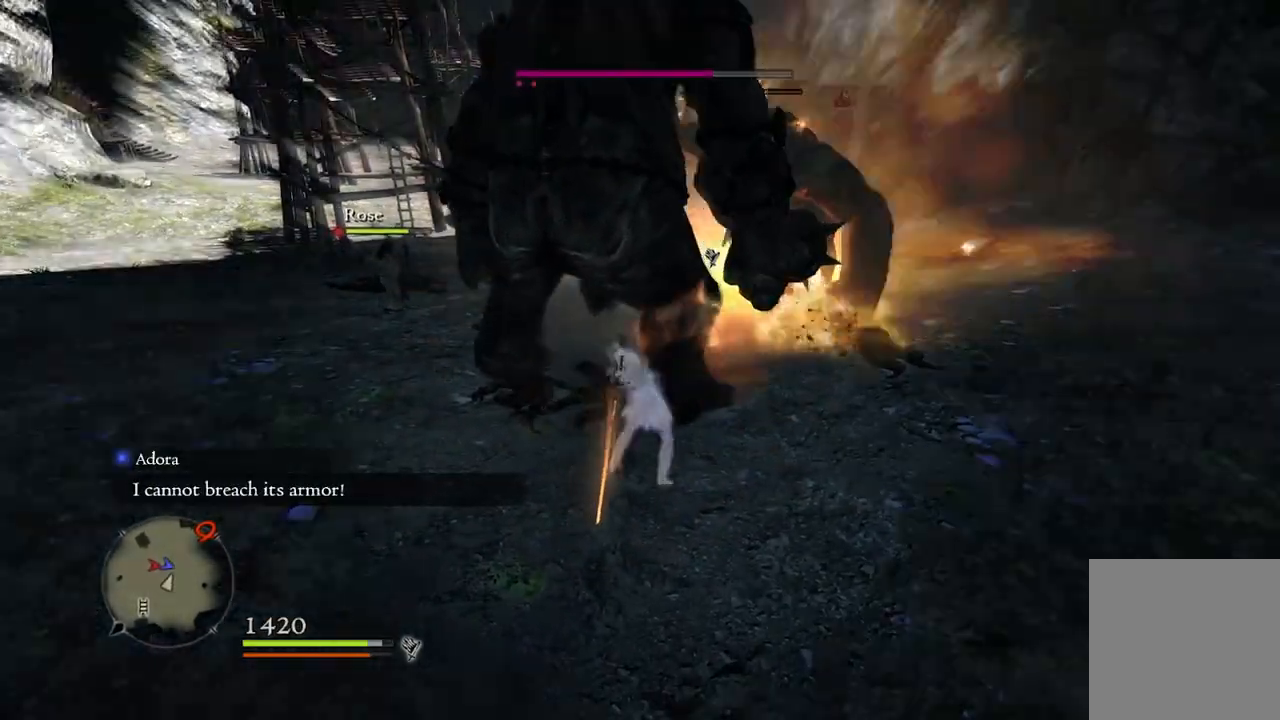
{"buttons": ["R1"], "left_stick": "center", "right_stick": "center", "events": []}
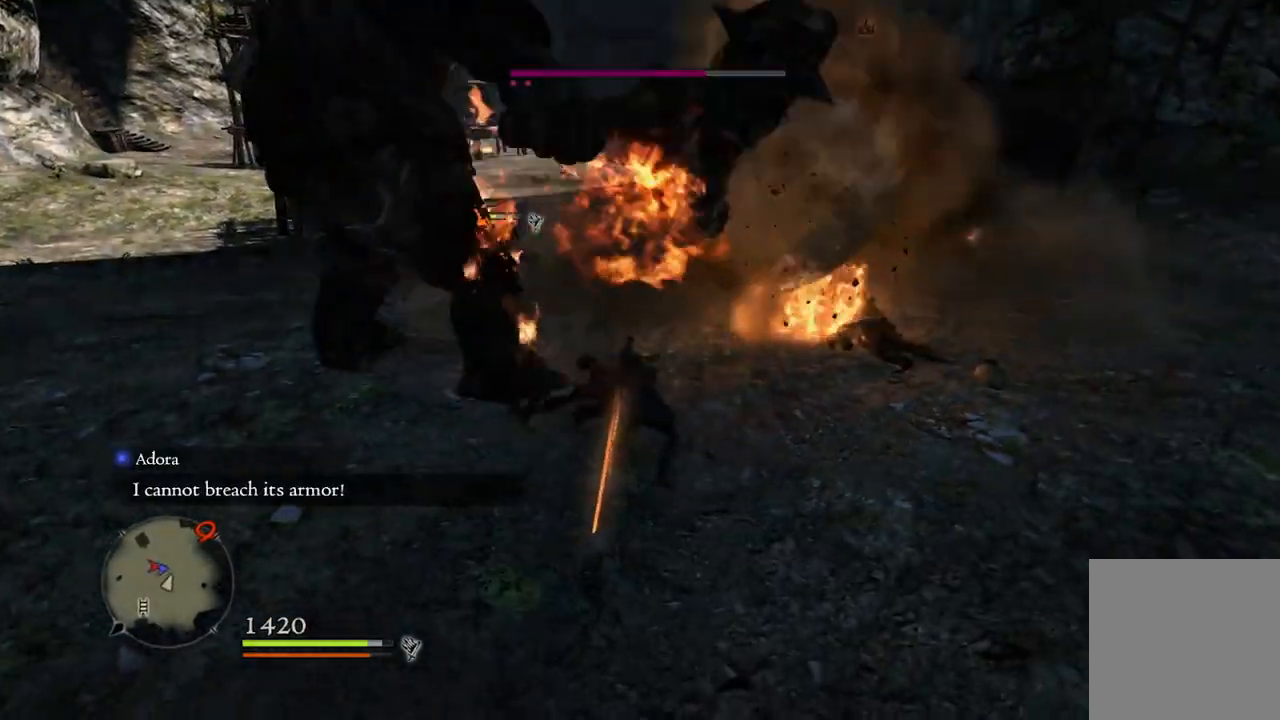
{"buttons": [], "left_stick": "up-left", "right_stick": "center", "events": [[133, "left_stick", "up-left"], [417, "R1", "up"]]}
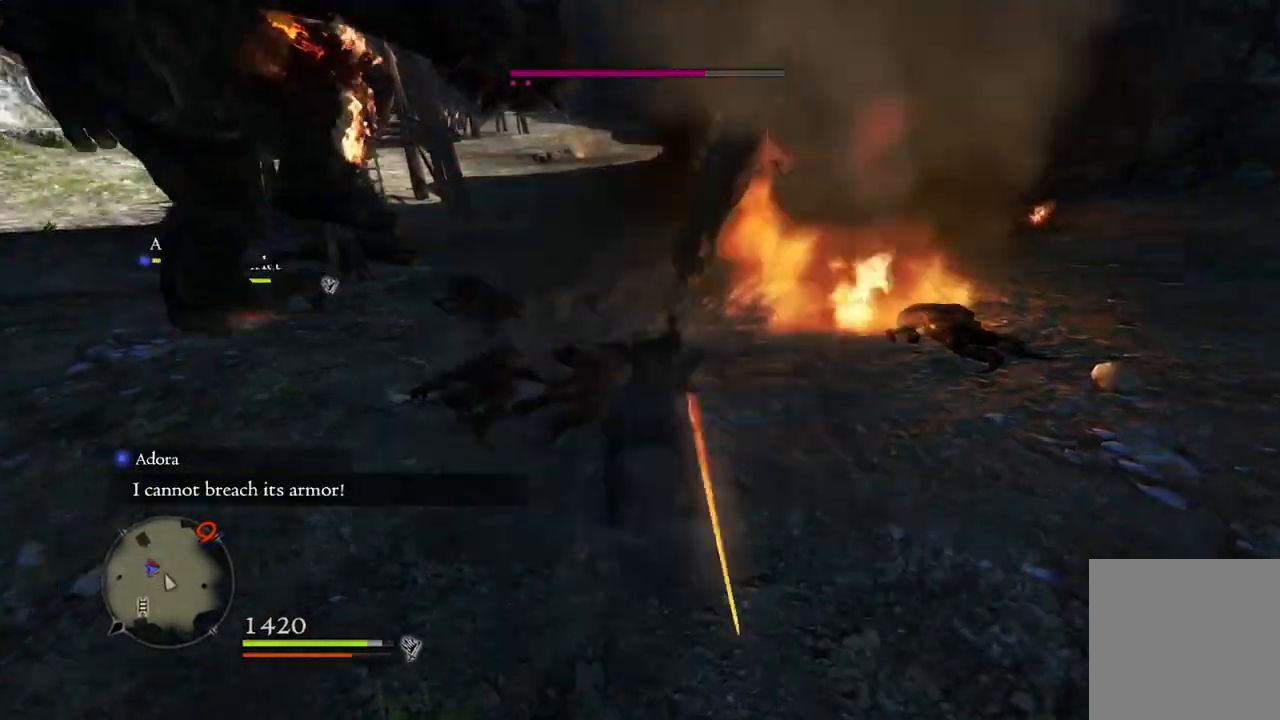
{"buttons": [], "left_stick": "up-left", "right_stick": "center", "events": [[300, "right_stick", "up"], [433, "right_stick", "center"]]}
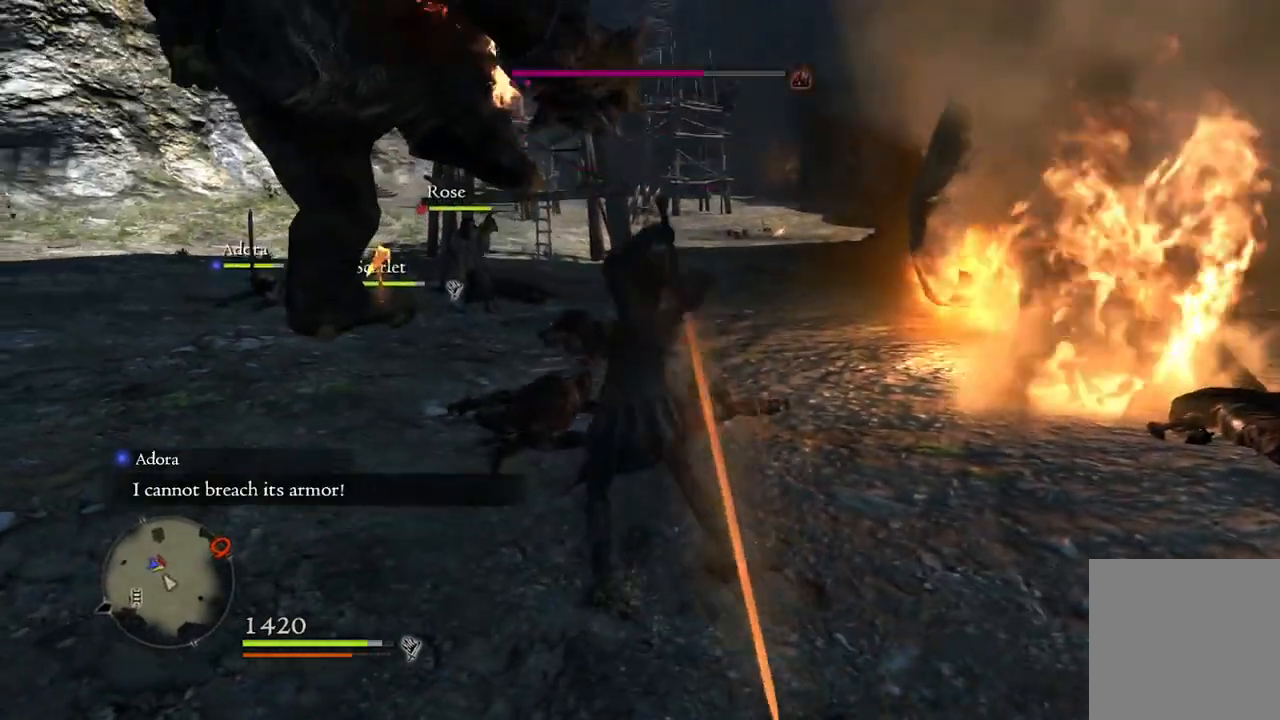
{"buttons": [], "left_stick": "center", "right_stick": "down-right", "events": [[250, "left_stick", "center"], [450, "right_stick", "down-right"]]}
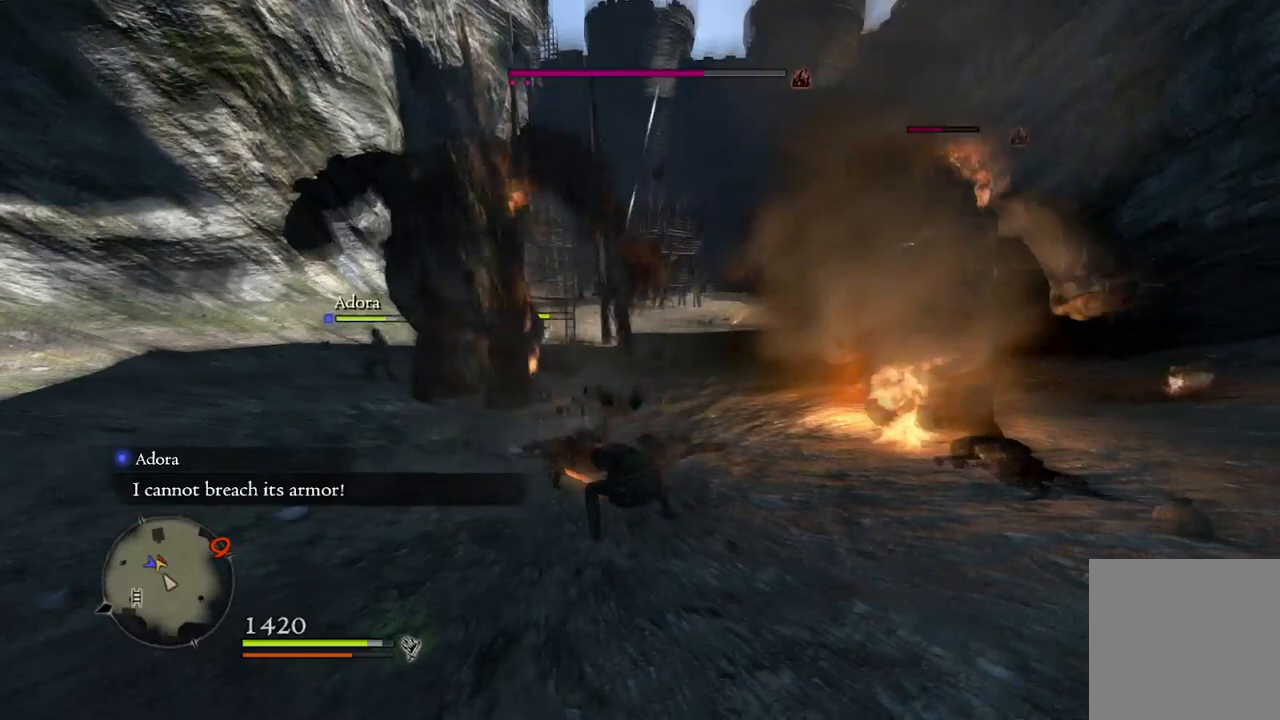
{"buttons": [], "left_stick": "left", "right_stick": "center", "events": [[17, "right_stick", "center"], [133, "left_stick", "down-left"], [467, "left_stick", "left"]]}
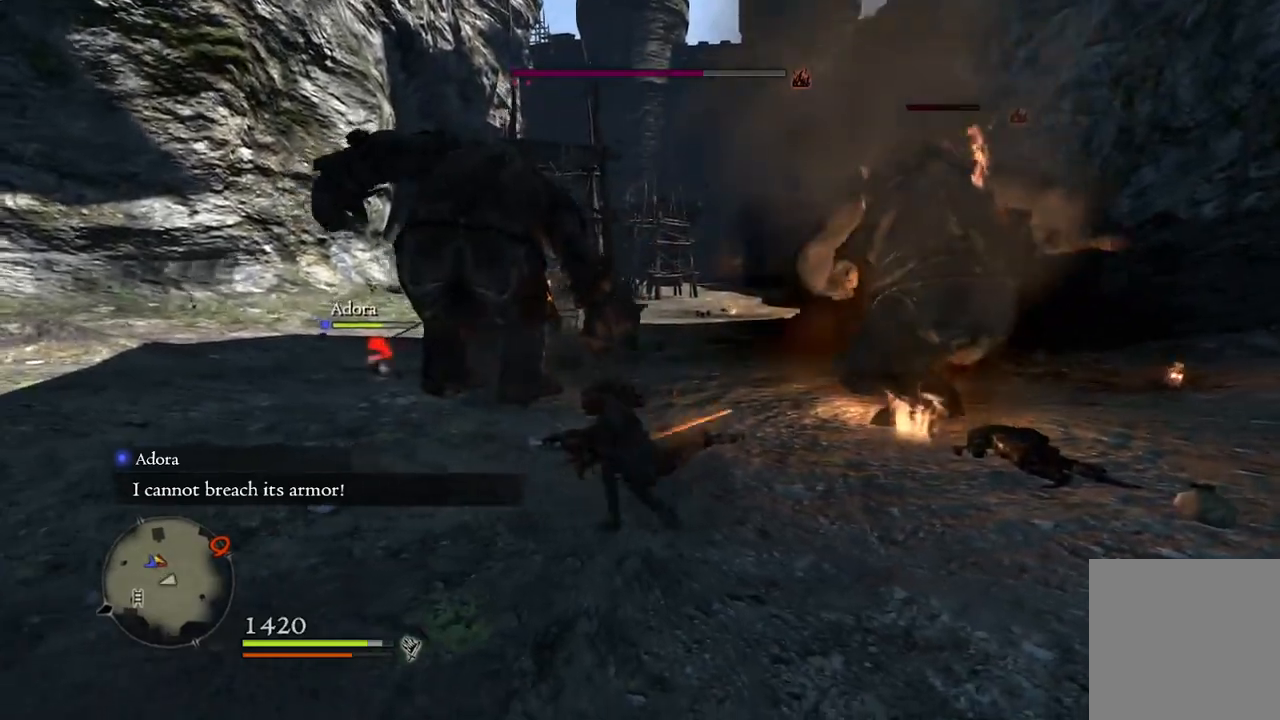
{"buttons": [], "left_stick": "left", "right_stick": "center", "events": [[33, "right_stick", "down-right"], [183, "right_stick", "center"]]}
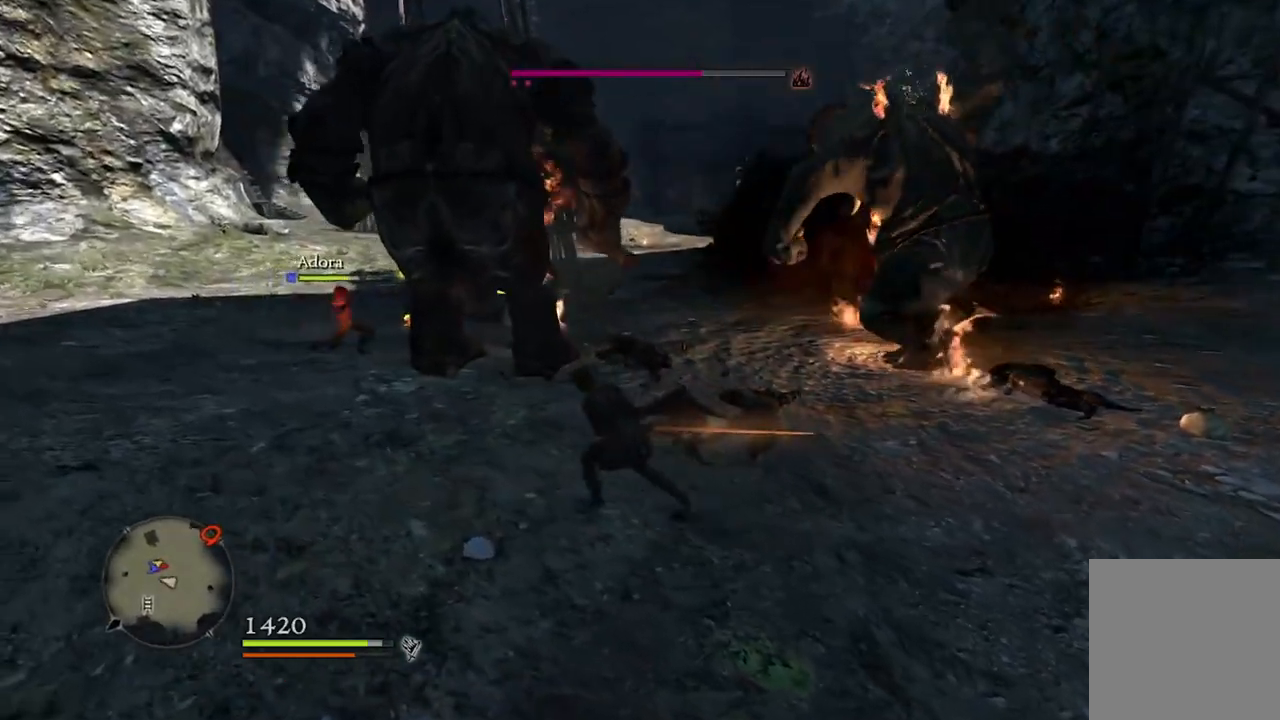
{"buttons": [], "left_stick": "left", "right_stick": "center", "events": []}
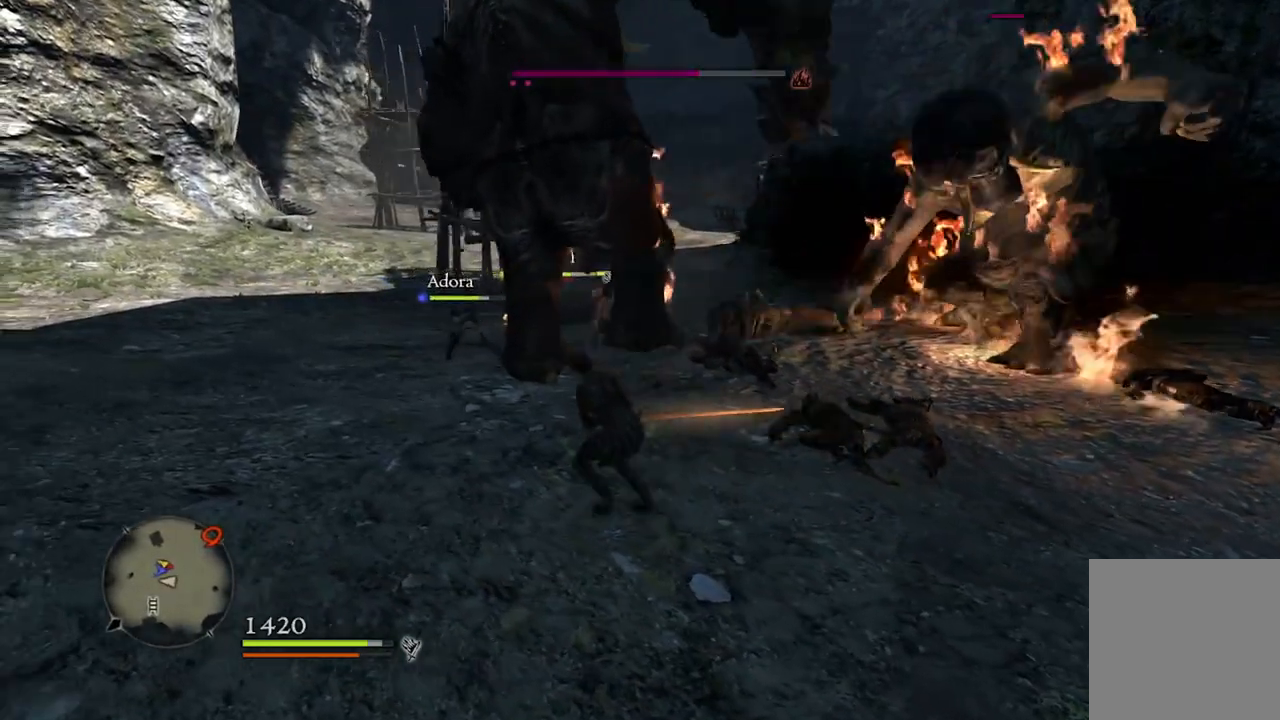
{"buttons": [], "left_stick": "up-left", "right_stick": "center", "events": [[300, "left_stick", "up-left"]]}
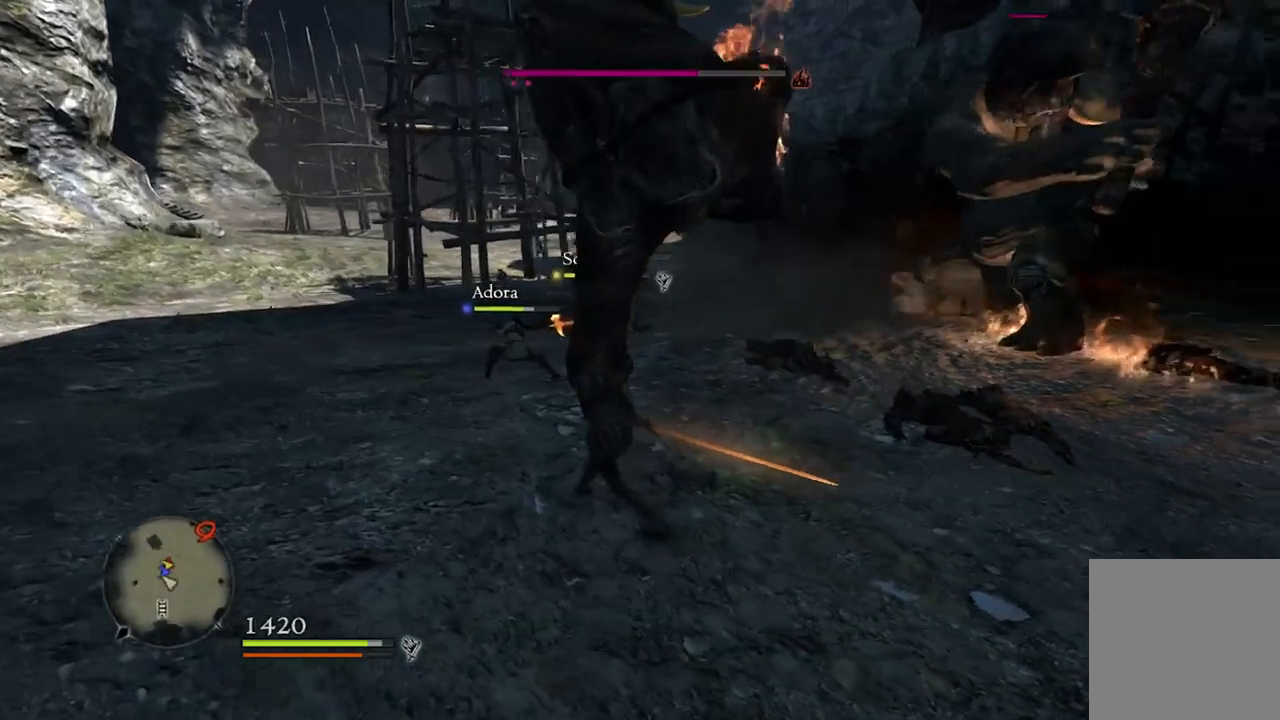
{"buttons": ["R1"], "left_stick": "up-left", "right_stick": "center", "events": [[450, "R1", "down"]]}
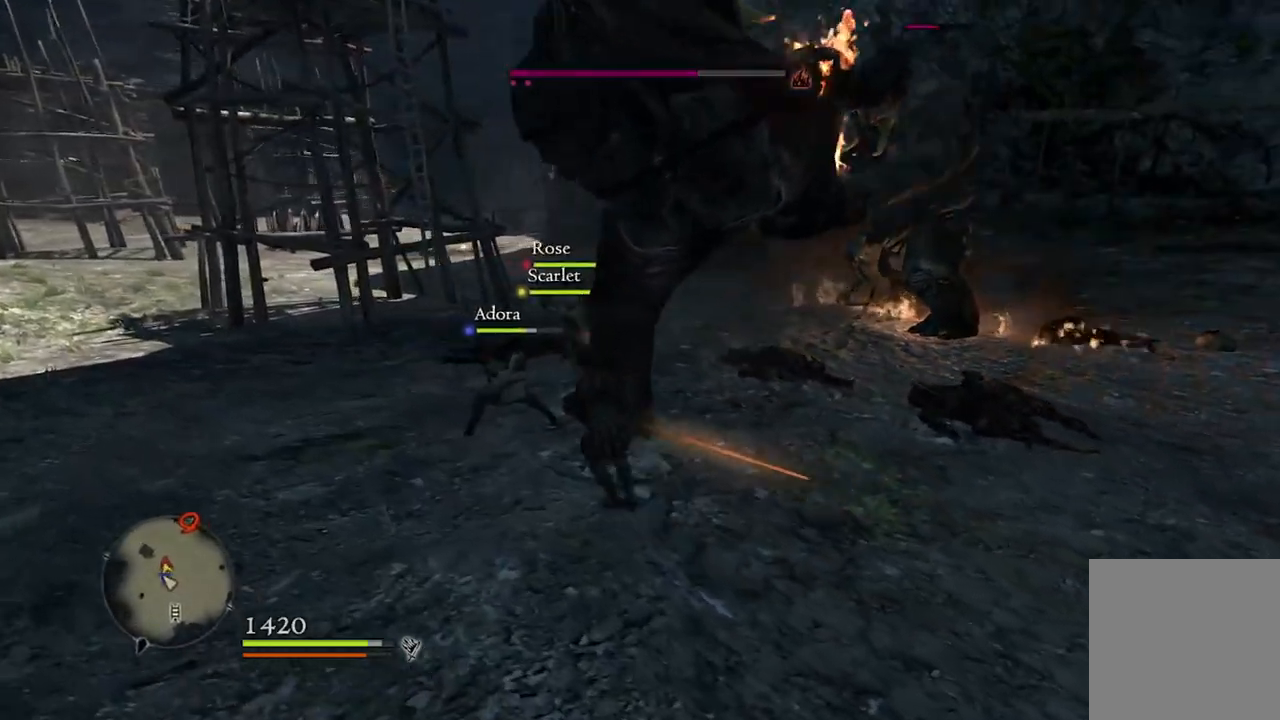
{"buttons": ["R1"], "left_stick": "center", "right_stick": "center", "events": [[67, "Y", "down"], [117, "left_stick", "center"], [150, "Y", "up"]]}
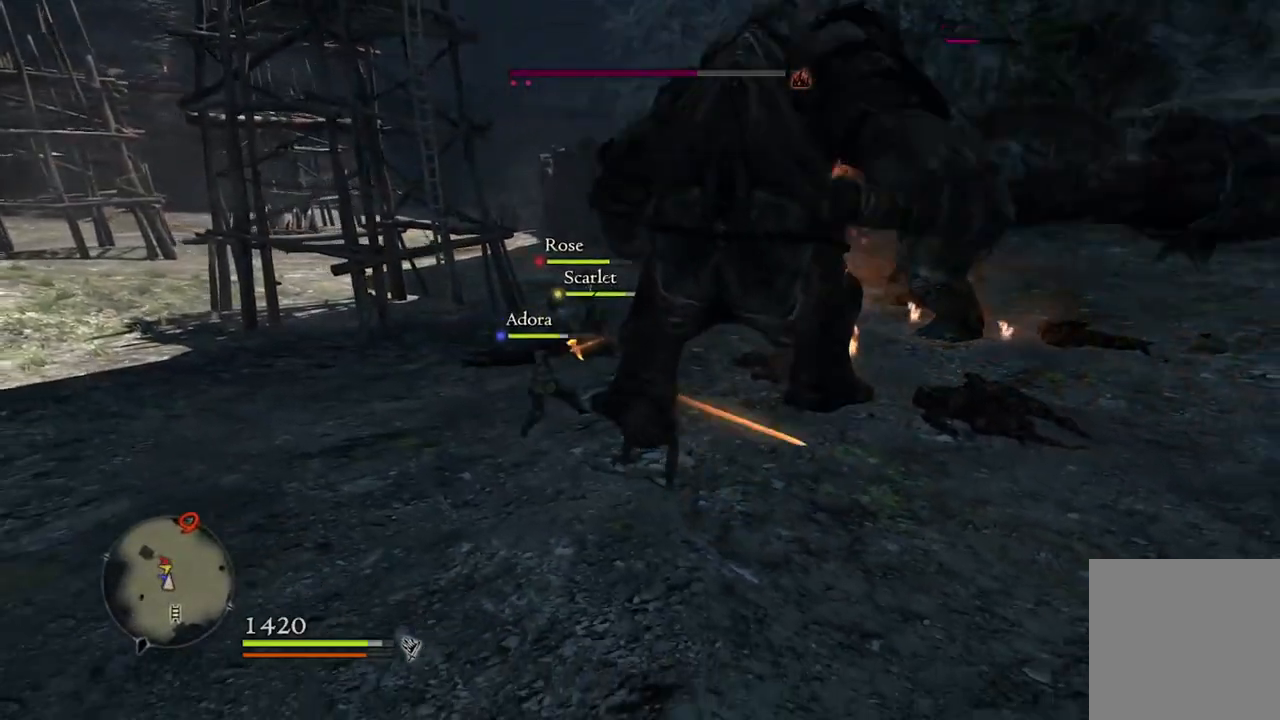
{"buttons": ["R1"], "left_stick": "center", "right_stick": "center", "events": []}
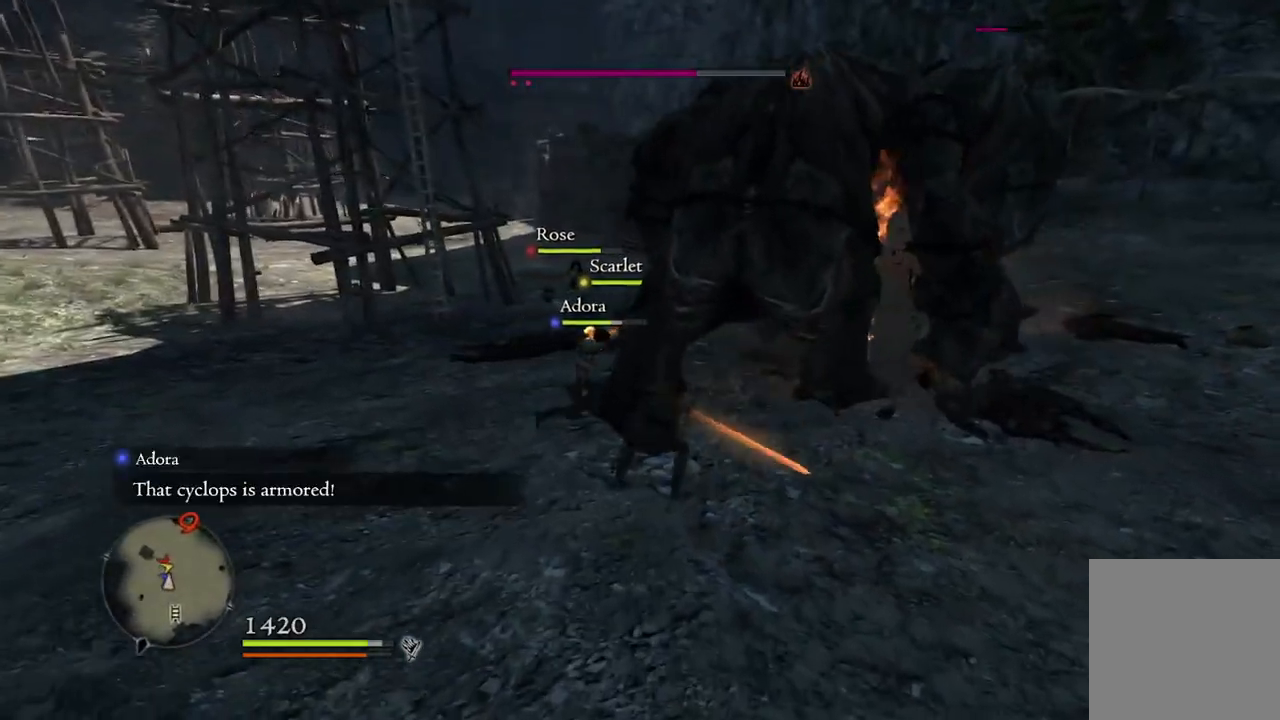
{"buttons": ["R1"], "left_stick": "center", "right_stick": "center", "events": [[117, "right_stick", "right"], [233, "right_stick", "center"]]}
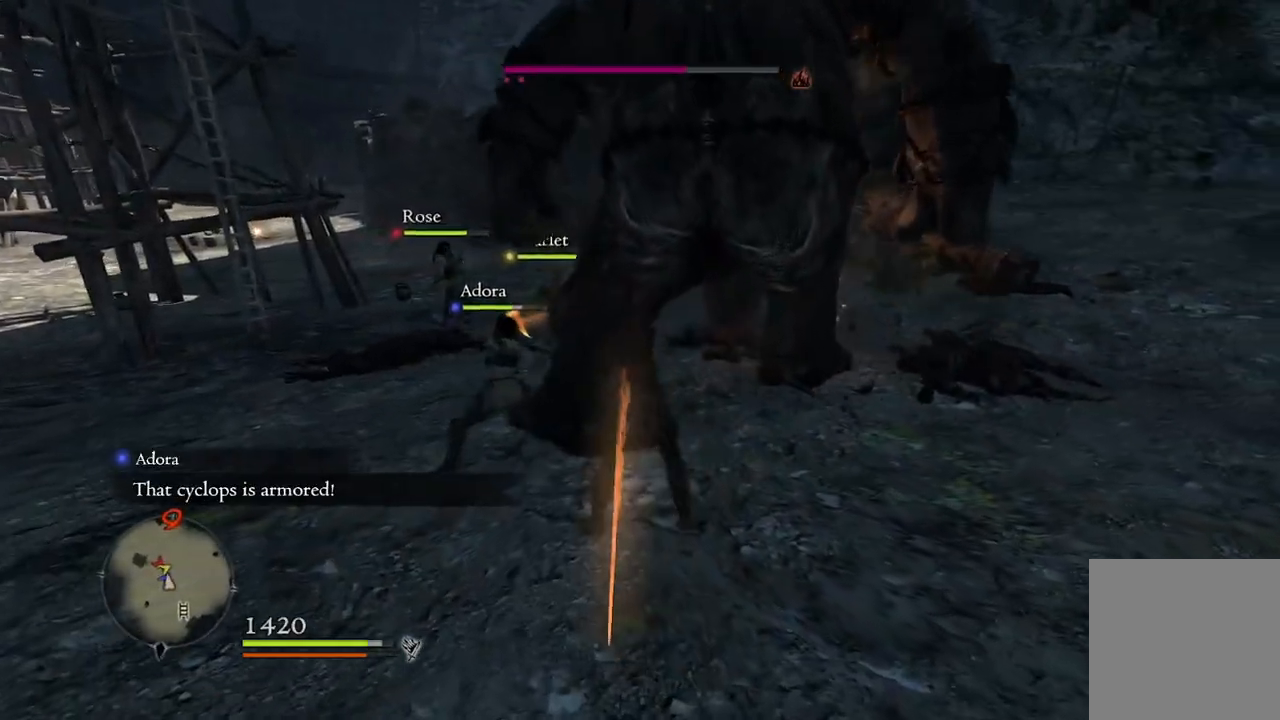
{"buttons": ["R1"], "left_stick": "center", "right_stick": "center", "events": []}
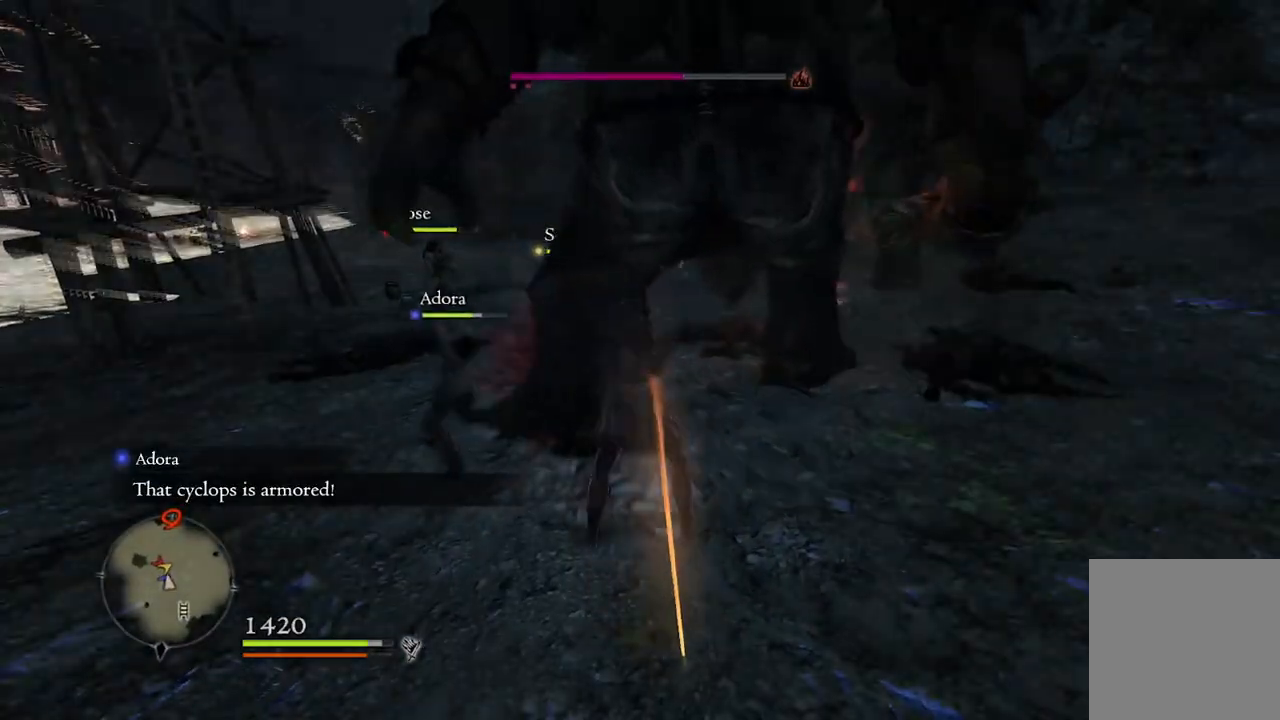
{"buttons": ["R1"], "left_stick": "center", "right_stick": "center", "events": []}
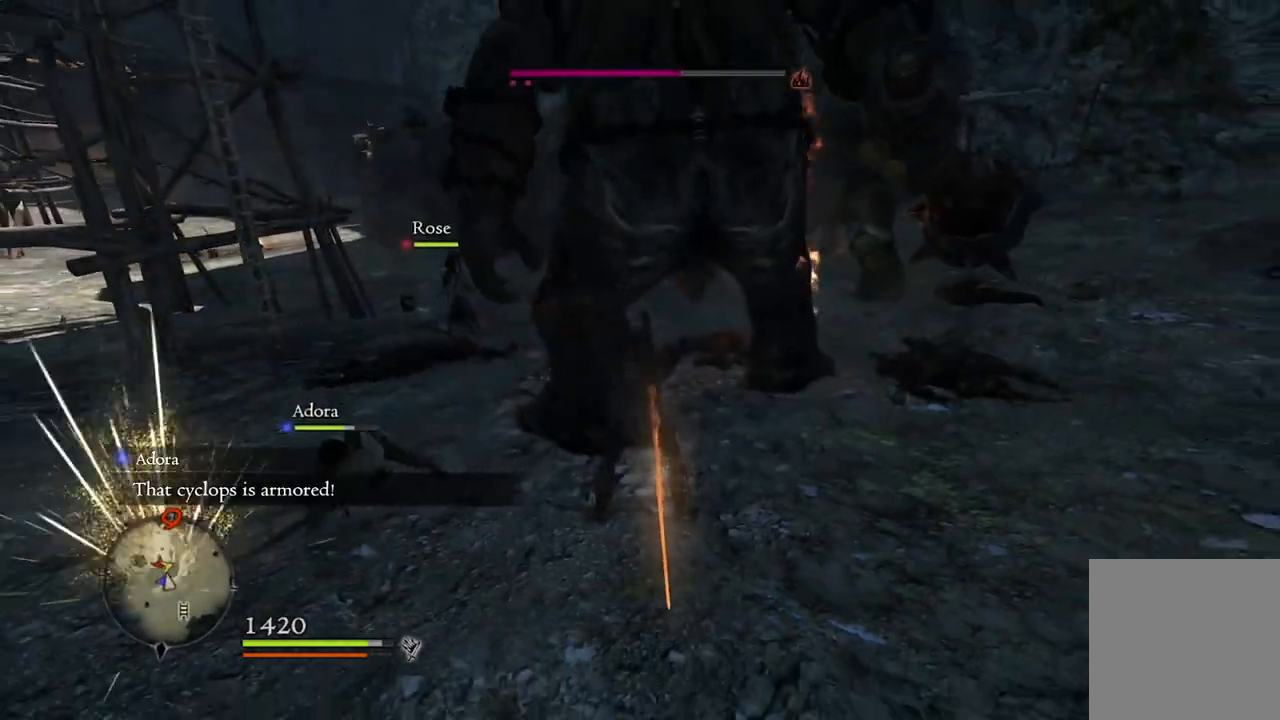
{"buttons": [], "left_stick": "center", "right_stick": "center", "events": [[200, "R1", "up"]]}
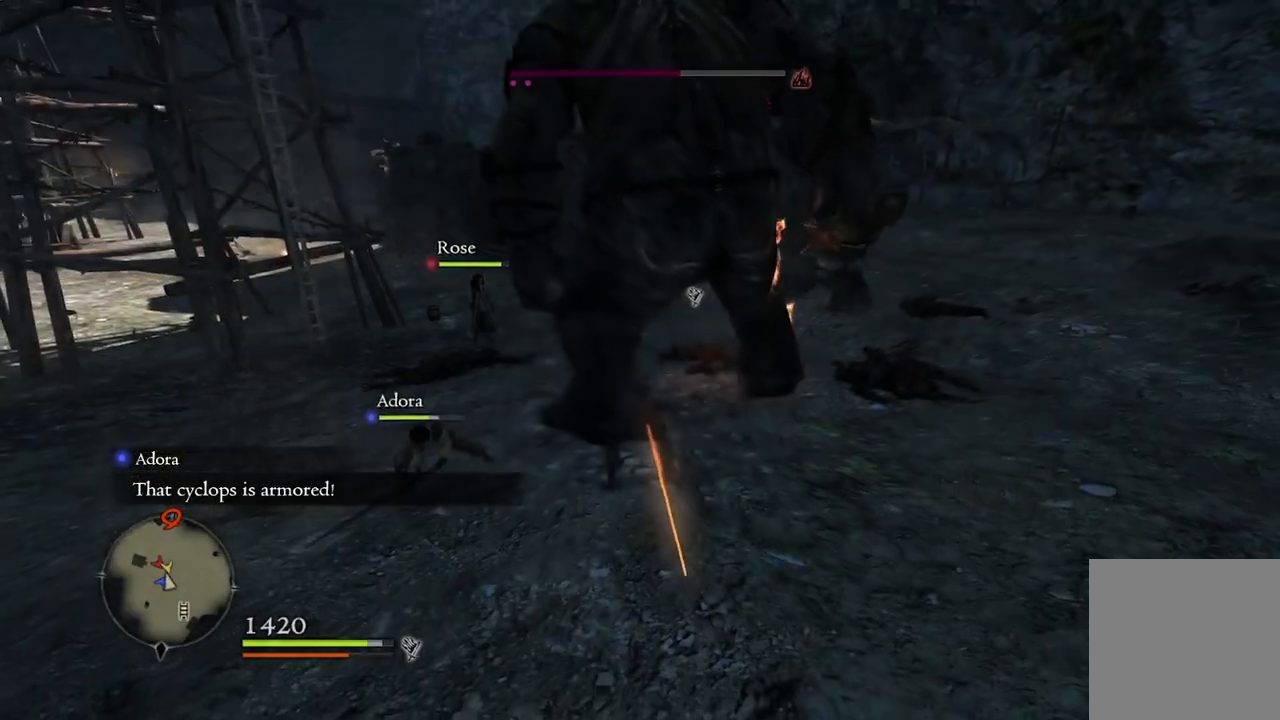
{"buttons": [], "left_stick": "center", "right_stick": "center", "events": []}
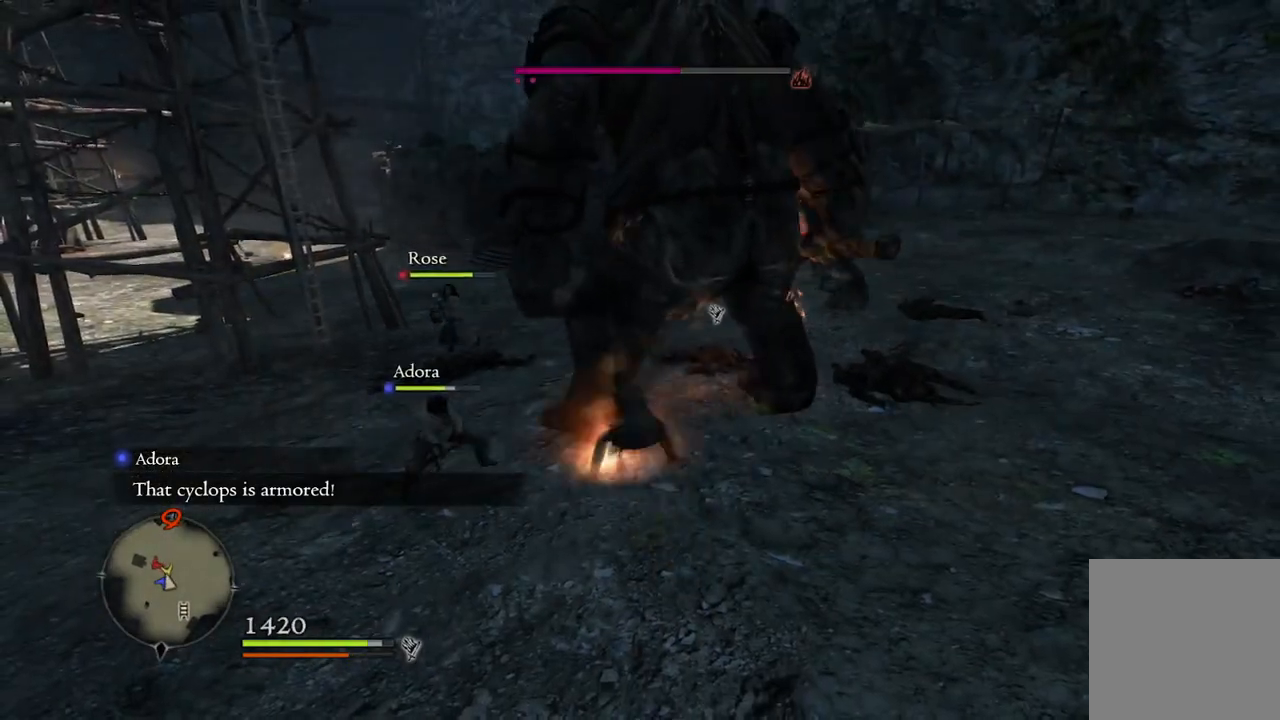
{"buttons": [], "left_stick": "center", "right_stick": "center", "events": []}
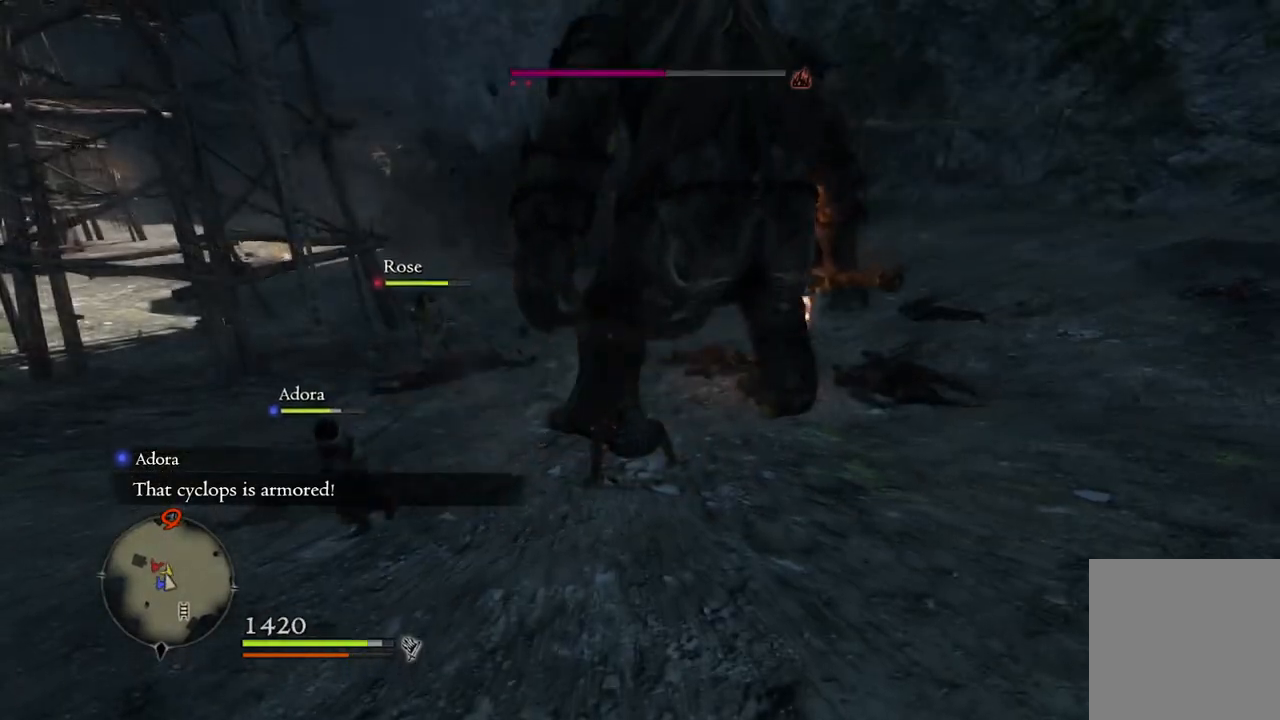
{"buttons": ["R1"], "left_stick": "center", "right_stick": "center", "events": [[217, "R1", "down"], [383, "Y", "down"], [467, "Y", "up"]]}
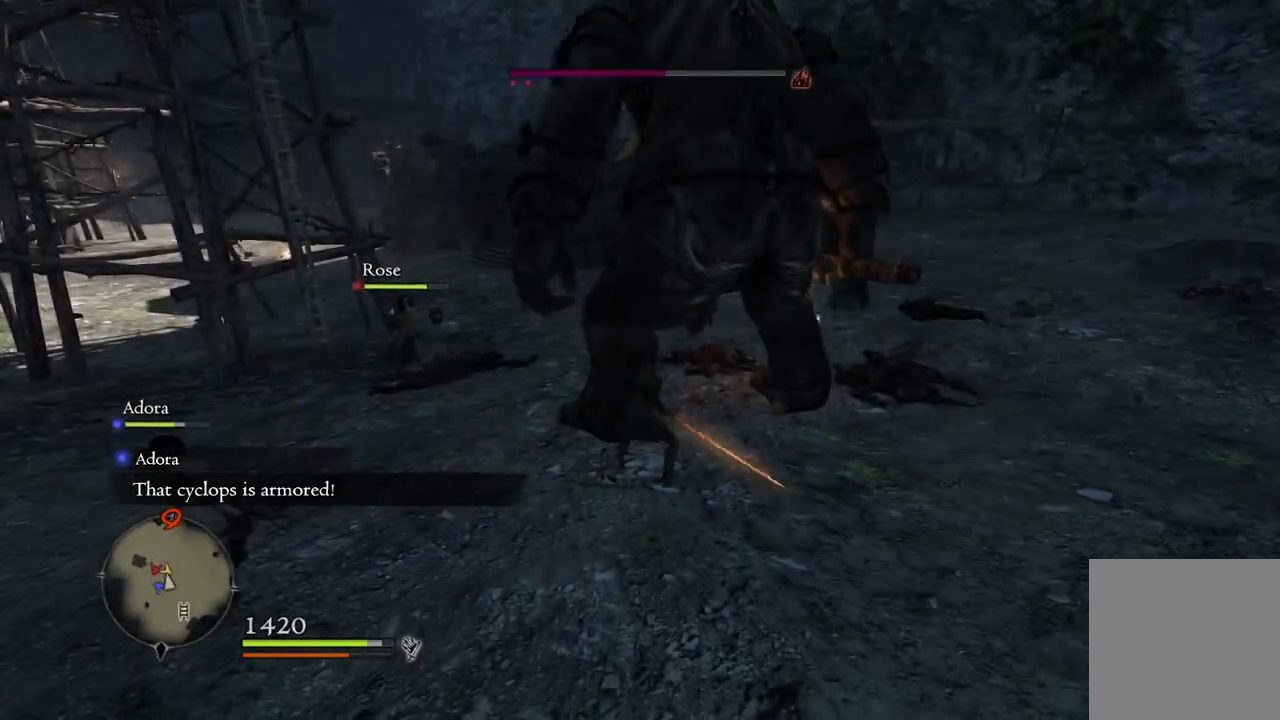
{"buttons": ["R1"], "left_stick": "center", "right_stick": "center", "events": []}
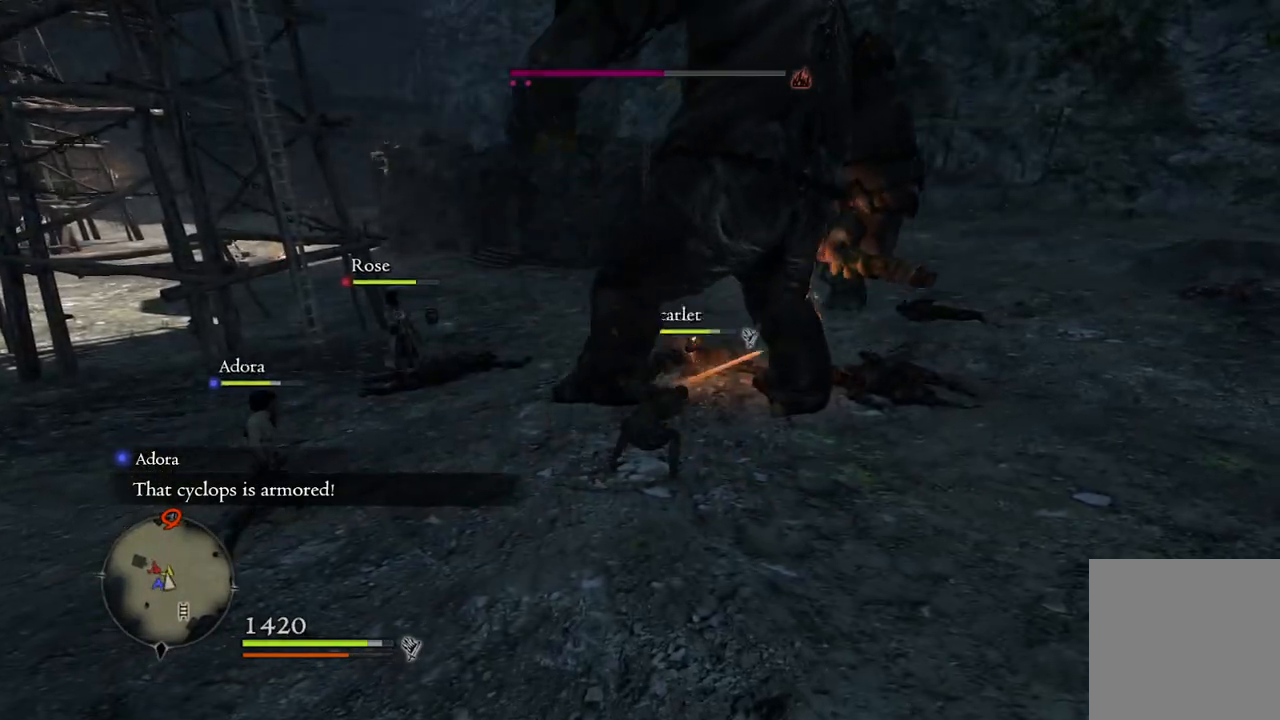
{"buttons": ["R1"], "left_stick": "down-right", "right_stick": "center", "events": [[233, "left_stick", "down-right"], [350, "A", "down"], [450, "A", "up"]]}
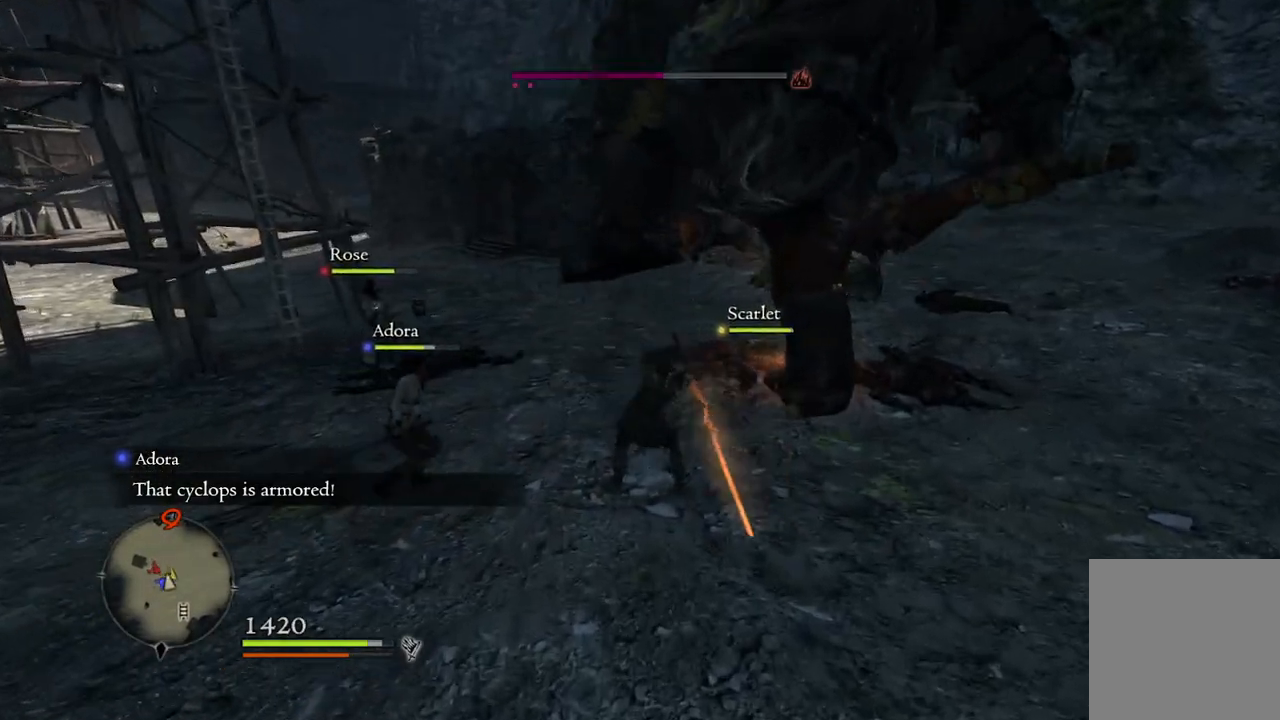
{"buttons": ["A"], "left_stick": "down-right", "right_stick": "center", "events": [[33, "A", "down"], [133, "A", "up"], [183, "R1", "up"], [283, "A", "down"], [350, "A", "up"], [467, "A", "down"]]}
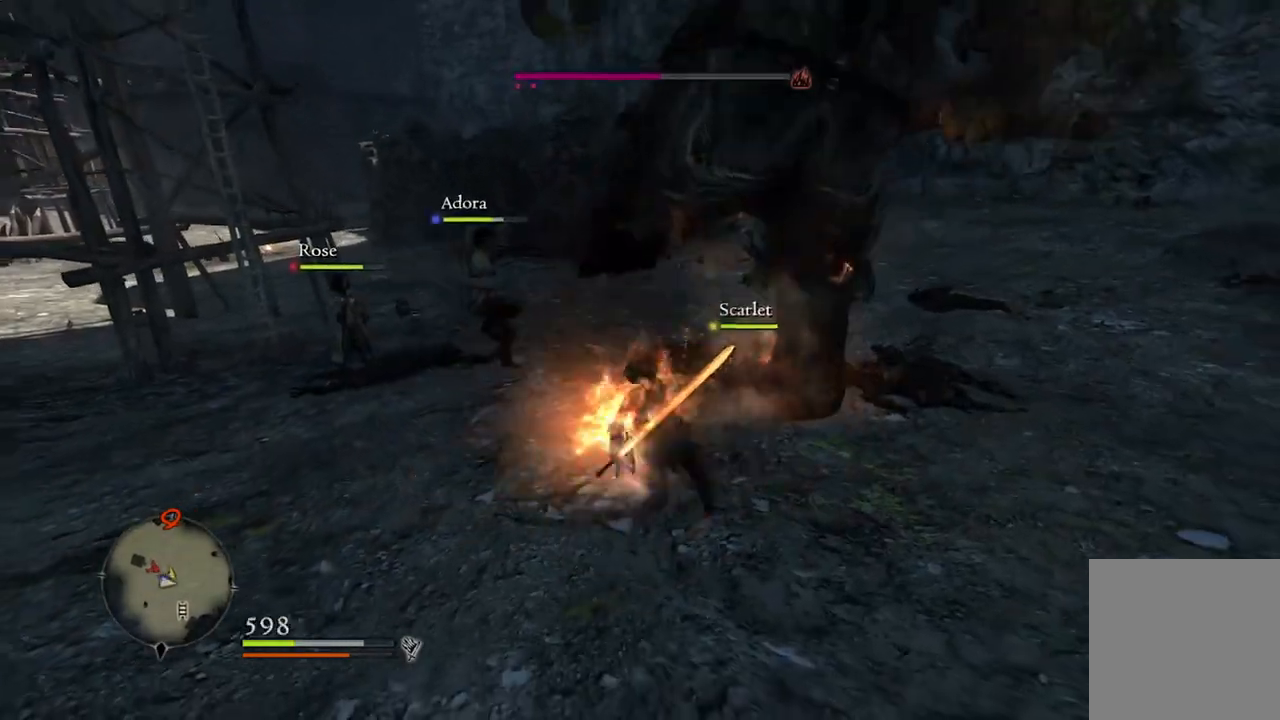
{"buttons": [], "left_stick": "down-right", "right_stick": "center", "events": [[67, "A", "up"]]}
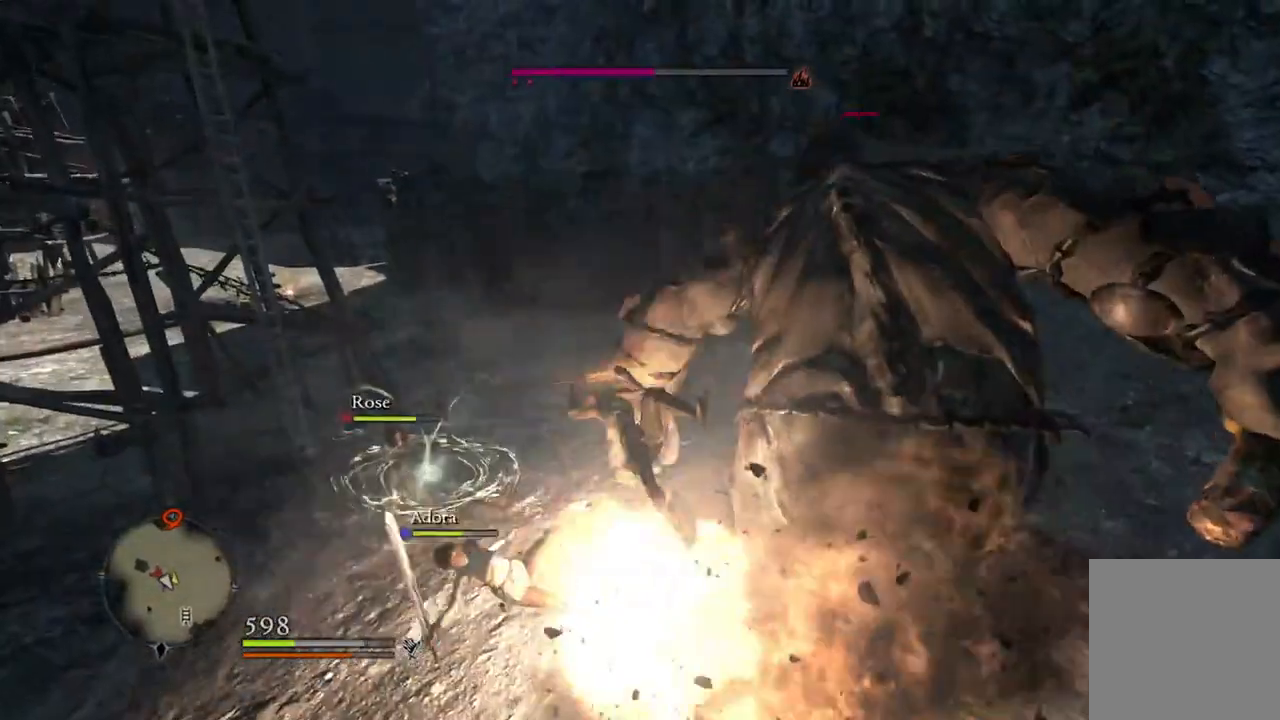
{"buttons": ["A"], "left_stick": "down-right", "right_stick": "center", "events": [[150, "A", "down"], [233, "A", "up"], [333, "A", "down"], [433, "A", "up"], [500, "A", "down"]]}
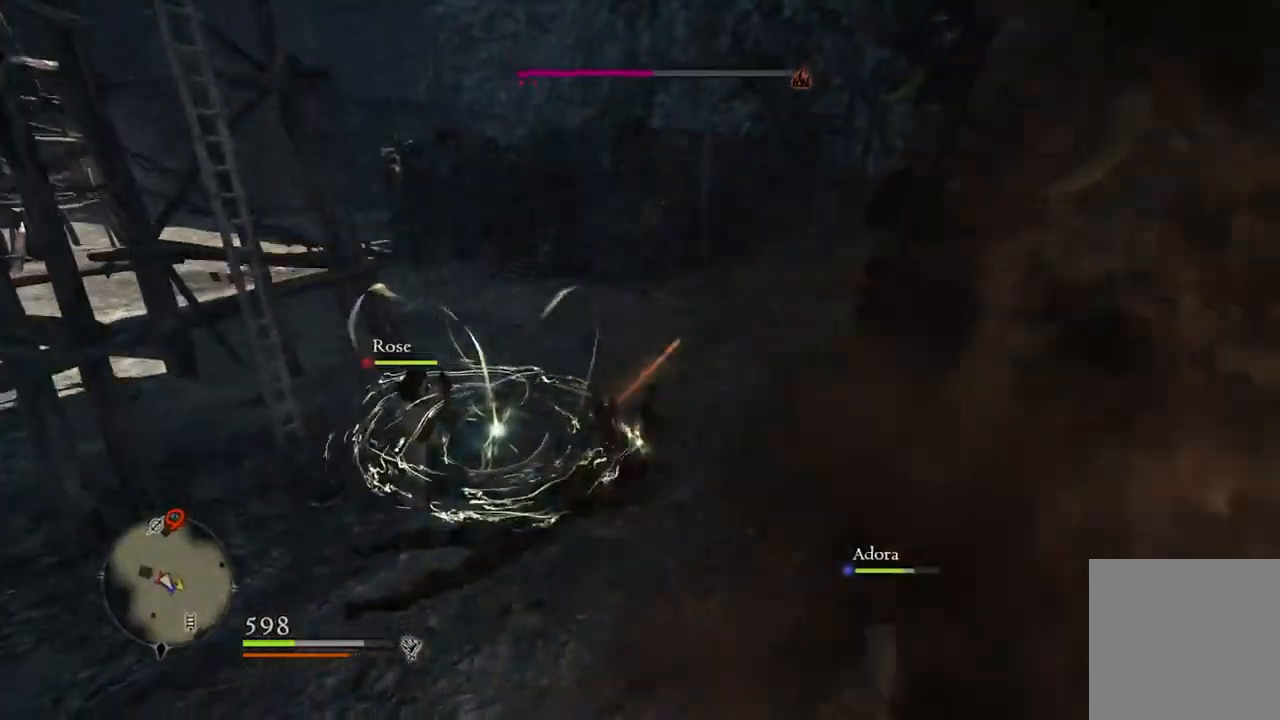
{"buttons": [], "left_stick": "right", "right_stick": "right", "events": [[100, "A", "up"], [150, "A", "down"], [233, "A", "up"], [233, "left_stick", "right"], [483, "right_stick", "right"]]}